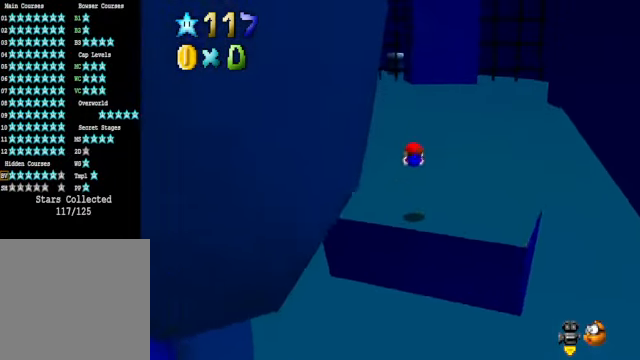
Gameplay with a controller (Xbox layout); each line is a JSON object with the inputs held at the frame after it. "events" lists button and stick changes between this image and that frame as [ms after this image, input, new state], when the widget could be followed in between. Not read: L3 R3.
{"buttons": [], "left_stick": "down", "right_stick": "center", "events": [[234, "A", "down"], [368, "A", "up"]]}
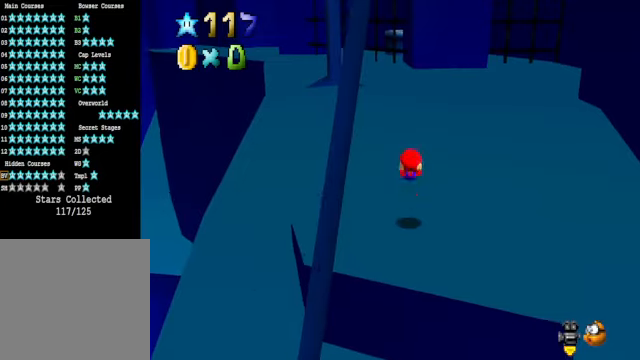
{"buttons": [], "left_stick": "center", "right_stick": "center", "events": [[267, "left_stick", "center"], [300, "A", "down"], [434, "A", "up"]]}
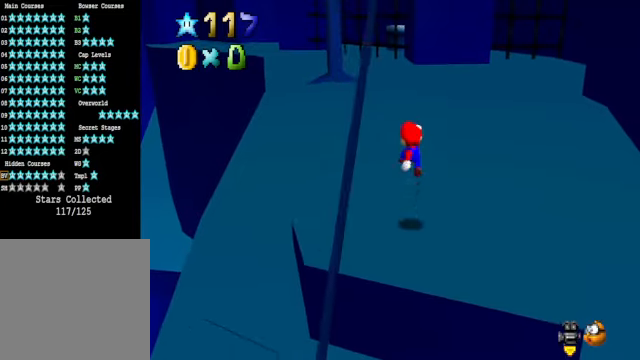
{"buttons": ["A"], "left_stick": "up", "right_stick": "center", "events": [[67, "left_stick", "up"], [367, "A", "down"]]}
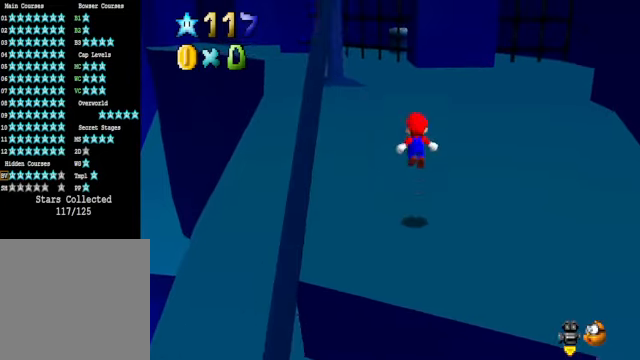
{"buttons": ["A", "X"], "left_stick": "up", "right_stick": "center", "events": [[334, "X", "down"]]}
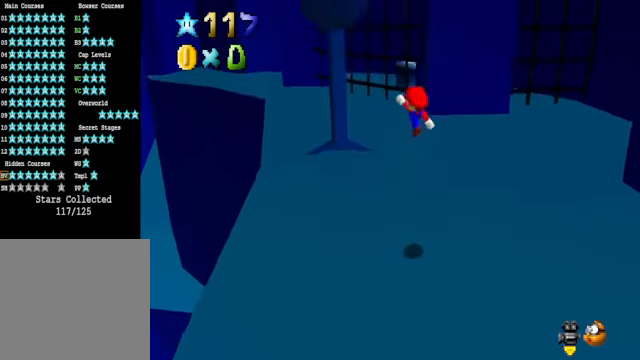
{"buttons": [], "left_stick": "up-right", "right_stick": "left", "events": [[33, "X", "up"], [66, "left_stick", "up-right"], [100, "A", "up"], [200, "right_stick", "down-left"], [334, "right_stick", "center"], [467, "right_stick", "left"]]}
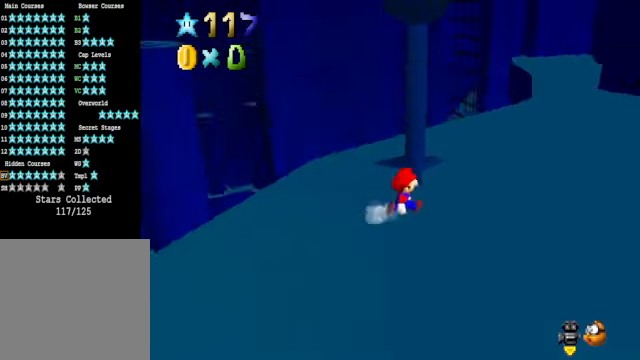
{"buttons": [], "left_stick": "up-right", "right_stick": "center", "events": [[66, "right_stick", "center"], [100, "left_stick", "right"], [367, "left_stick", "up-right"]]}
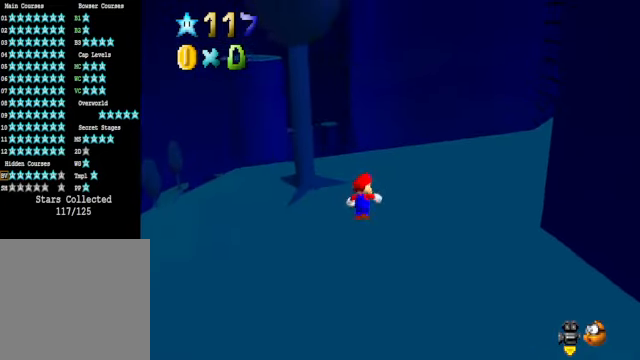
{"buttons": [], "left_stick": "right", "right_stick": "center", "events": [[300, "left_stick", "right"], [300, "right_stick", "down-left"], [367, "right_stick", "center"]]}
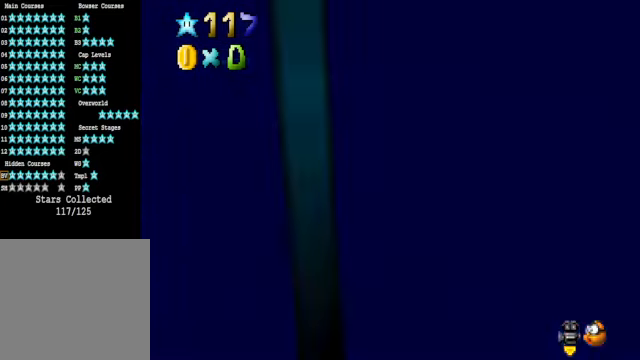
{"buttons": [], "left_stick": "right", "right_stick": "center", "events": []}
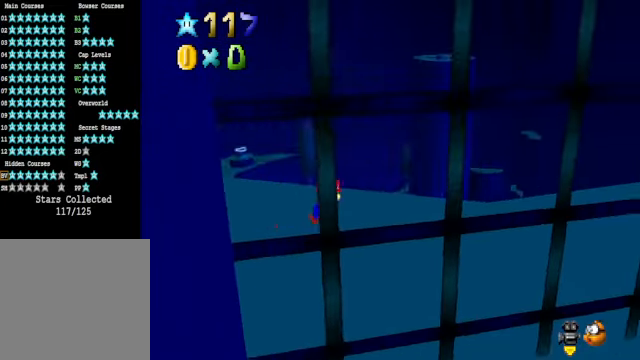
{"buttons": [], "left_stick": "up-right", "right_stick": "right", "events": [[133, "right_stick", "right"], [300, "right_stick", "center"], [400, "right_stick", "right"], [467, "left_stick", "up-right"]]}
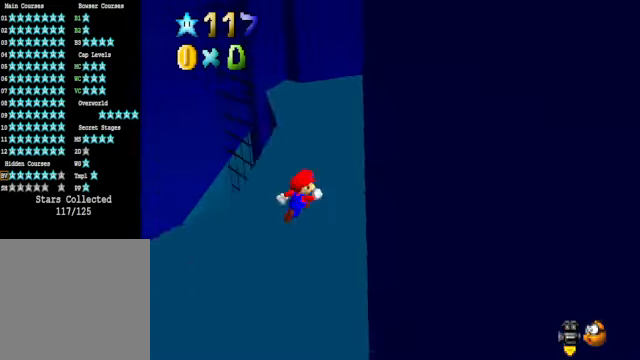
{"buttons": [], "left_stick": "up", "right_stick": "center", "events": [[33, "right_stick", "center"], [100, "left_stick", "up"]]}
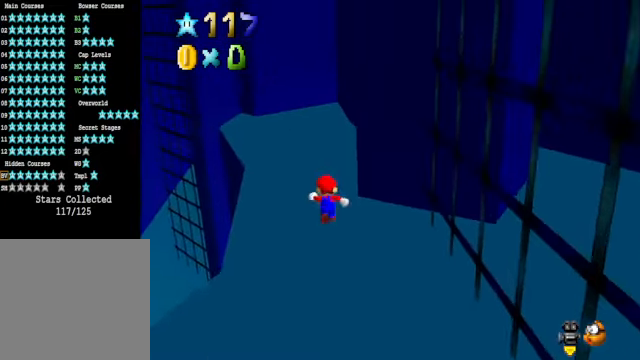
{"buttons": [], "left_stick": "up-left", "right_stick": "down-right", "events": [[467, "left_stick", "up-left"], [467, "right_stick", "down-right"]]}
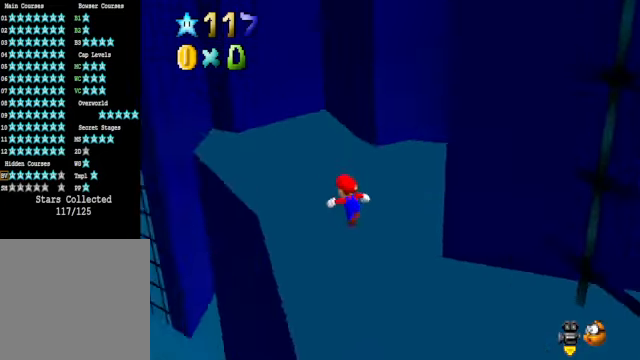
{"buttons": [], "left_stick": "up-left", "right_stick": "center", "events": [[134, "right_stick", "center"]]}
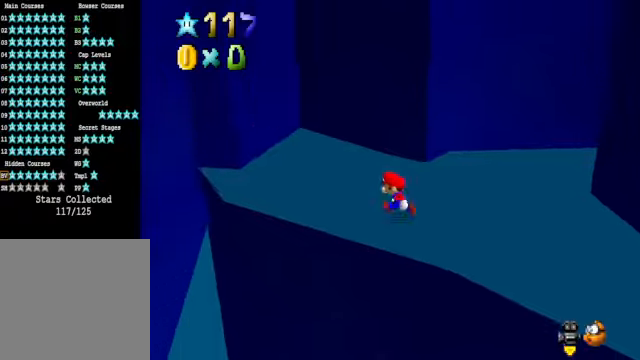
{"buttons": [], "left_stick": "up-left", "right_stick": "center", "events": []}
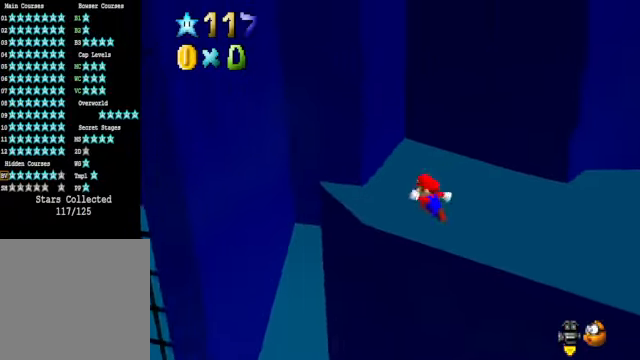
{"buttons": [], "left_stick": "up", "right_stick": "center", "events": [[67, "L2", "down"], [134, "A", "down"], [234, "A", "up"], [268, "L2", "up"], [401, "left_stick", "up"]]}
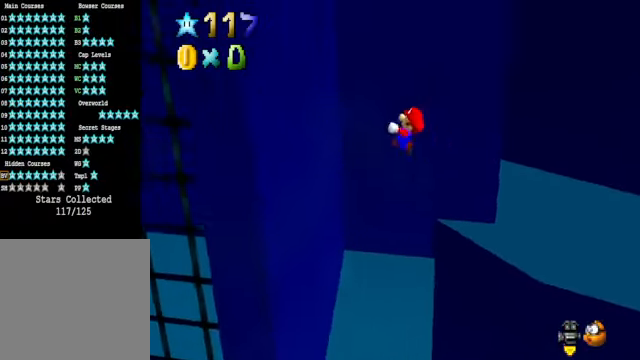
{"buttons": ["A"], "left_stick": "up-right", "right_stick": "center", "events": [[234, "left_stick", "up-left"], [468, "A", "down"], [468, "left_stick", "up-right"]]}
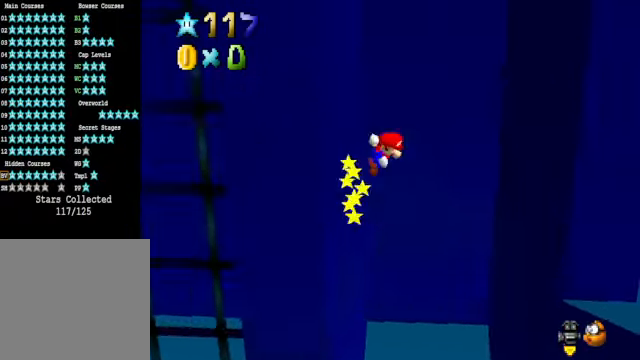
{"buttons": [], "left_stick": "down-right", "right_stick": "center", "events": [[100, "left_stick", "right"], [334, "left_stick", "down-right"], [401, "A", "up"]]}
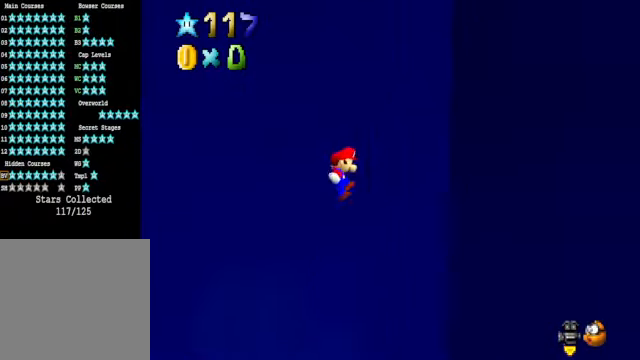
{"buttons": [], "left_stick": "down-left", "right_stick": "center", "events": [[67, "A", "down"], [67, "left_stick", "down-left"], [468, "A", "up"]]}
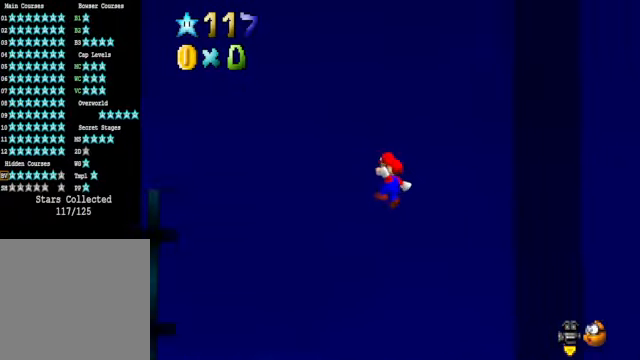
{"buttons": ["A"], "left_stick": "down-right", "right_stick": "center", "events": [[167, "left_stick", "down"], [201, "A", "down"], [267, "left_stick", "down-right"]]}
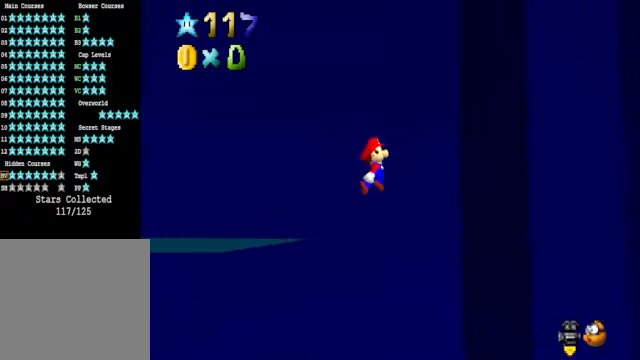
{"buttons": ["A"], "left_stick": "down-left", "right_stick": "center", "events": [[134, "A", "up"], [334, "A", "down"], [368, "left_stick", "down-left"]]}
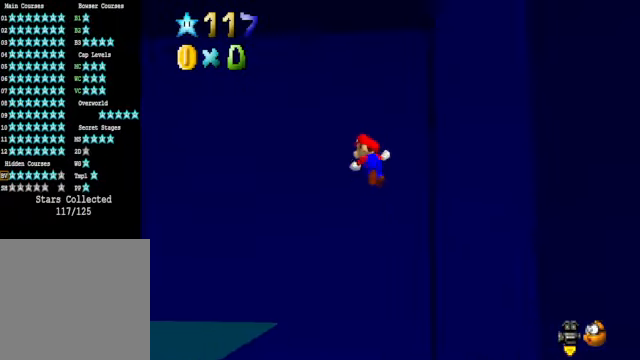
{"buttons": [], "left_stick": "center", "right_stick": "center", "events": [[100, "A", "up"], [201, "right_stick", "down-left"], [301, "left_stick", "center"], [301, "right_stick", "center"], [401, "right_stick", "down-left"], [501, "right_stick", "center"]]}
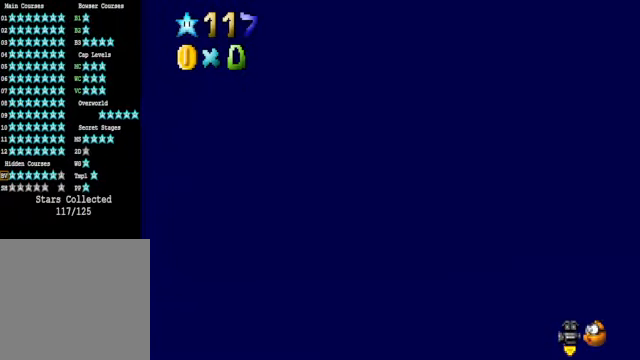
{"buttons": [], "left_stick": "right", "right_stick": "center", "events": [[100, "right_stick", "down-left"], [201, "right_stick", "center"], [334, "right_stick", "down-left"], [434, "left_stick", "right"], [434, "right_stick", "center"]]}
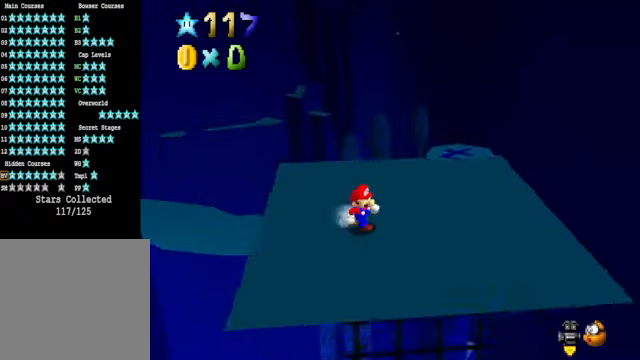
{"buttons": [], "left_stick": "right", "right_stick": "center", "events": []}
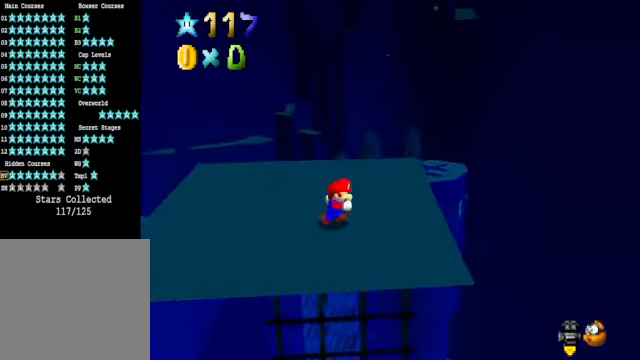
{"buttons": [], "left_stick": "up-right", "right_stick": "center", "events": [[100, "left_stick", "center"], [401, "left_stick", "up-right"]]}
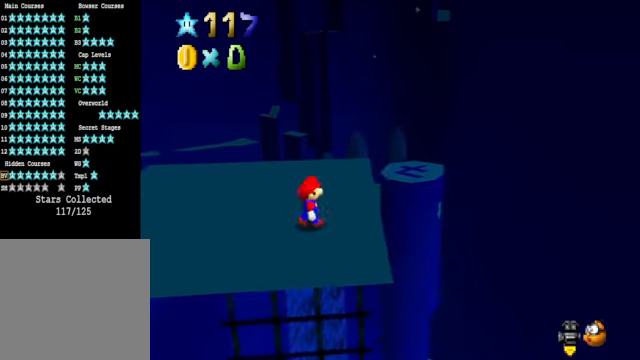
{"buttons": [], "left_stick": "center", "right_stick": "center", "events": [[301, "left_stick", "center"]]}
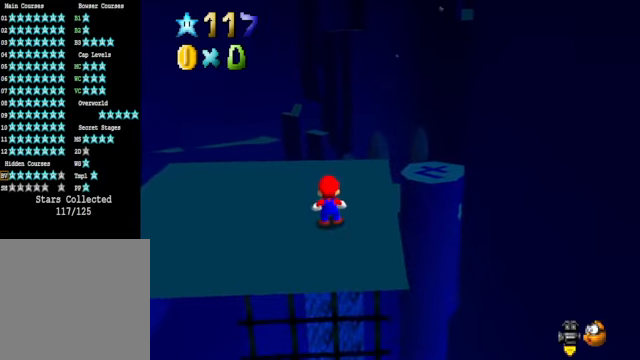
{"buttons": ["A"], "left_stick": "down-right", "right_stick": "center", "events": [[67, "left_stick", "up"], [167, "A", "down"], [234, "left_stick", "center"], [368, "left_stick", "down-right"]]}
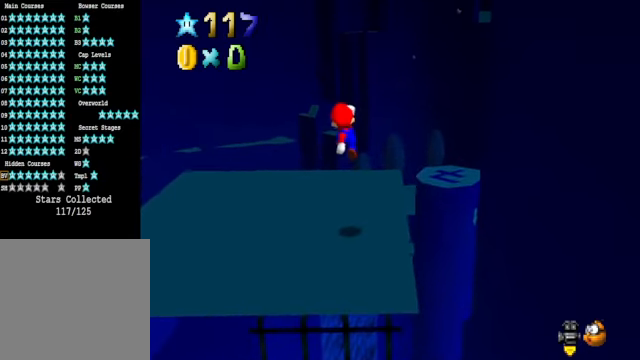
{"buttons": [], "left_stick": "center", "right_stick": "center", "events": [[34, "A", "up"], [267, "left_stick", "center"]]}
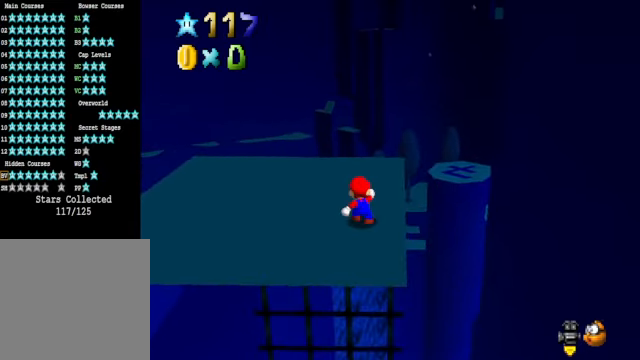
{"buttons": [], "left_stick": "center", "right_stick": "center", "events": [[67, "left_stick", "up"], [234, "left_stick", "center"], [301, "right_stick", "up"], [401, "right_stick", "center"]]}
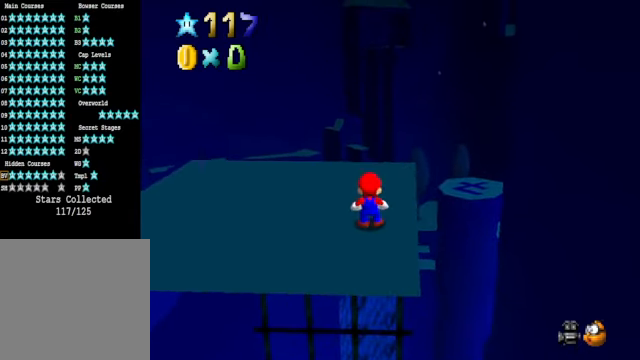
{"buttons": [], "left_stick": "center", "right_stick": "center", "events": [[67, "right_stick", "up"], [167, "right_stick", "center"]]}
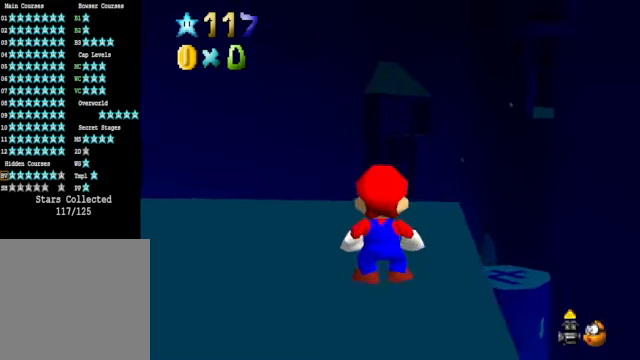
{"buttons": [], "left_stick": "center", "right_stick": "center", "events": [[67, "left_stick", "up"], [334, "left_stick", "center"]]}
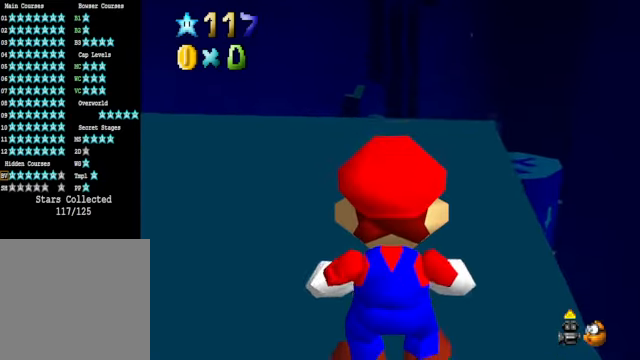
{"buttons": [], "left_stick": "center", "right_stick": "center", "events": [[134, "left_stick", "up"], [267, "left_stick", "center"]]}